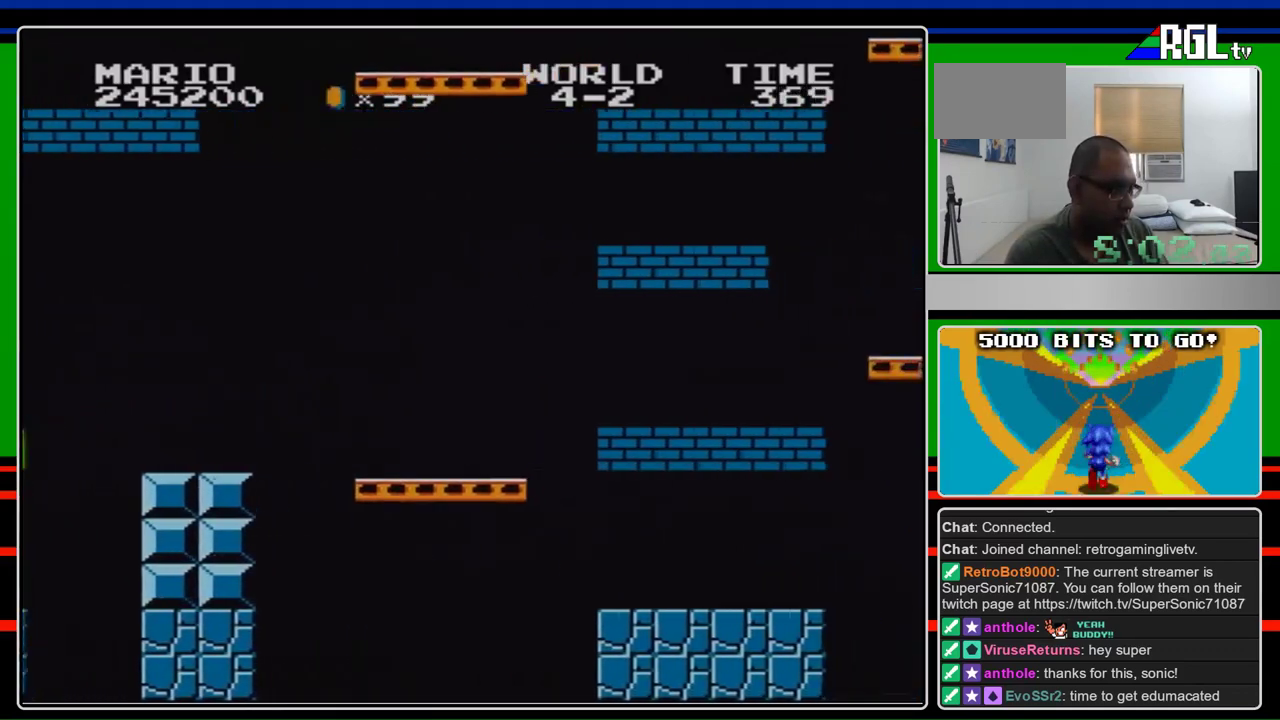
Gameplay with a controller (Nintendo layout); each line is a JSON object with the inputs held at the frame after it. "events" lists button and stick changes between this image and that frame as [ms after this image, input, new state], when the widget could be followed in between. Not read: L3 R3.
{"buttons": ["B", "DPAD_RIGHT"], "events": [[433, "A", "up"]]}
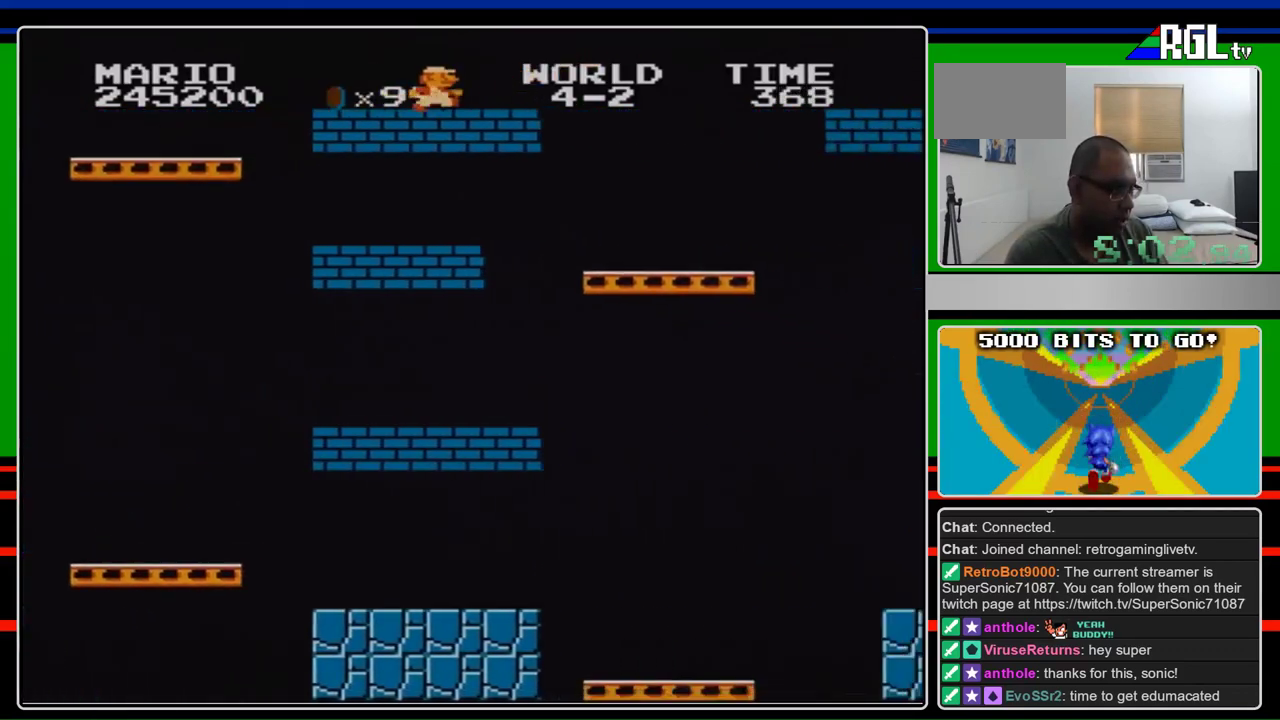
{"buttons": ["A", "B", "DPAD_RIGHT"], "events": [[333, "A", "down"]]}
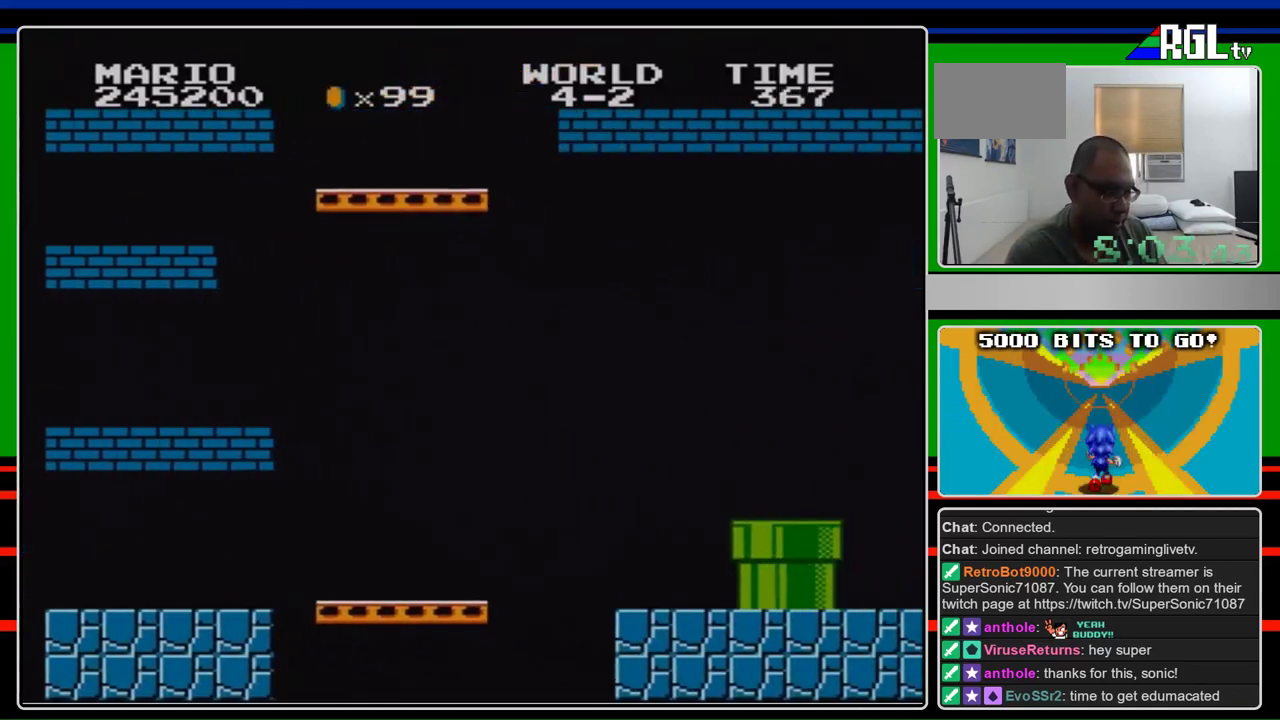
{"buttons": ["B", "DPAD_RIGHT"], "events": [[333, "A", "up"]]}
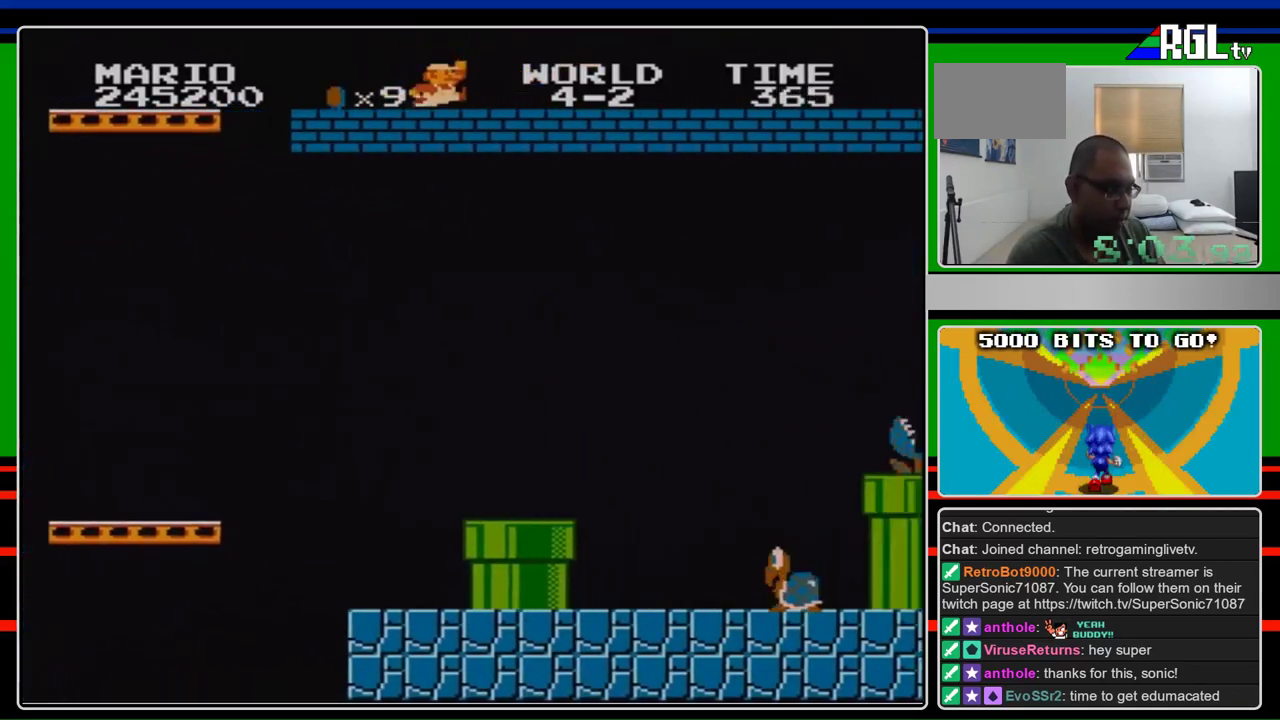
{"buttons": ["B", "DPAD_RIGHT"], "events": []}
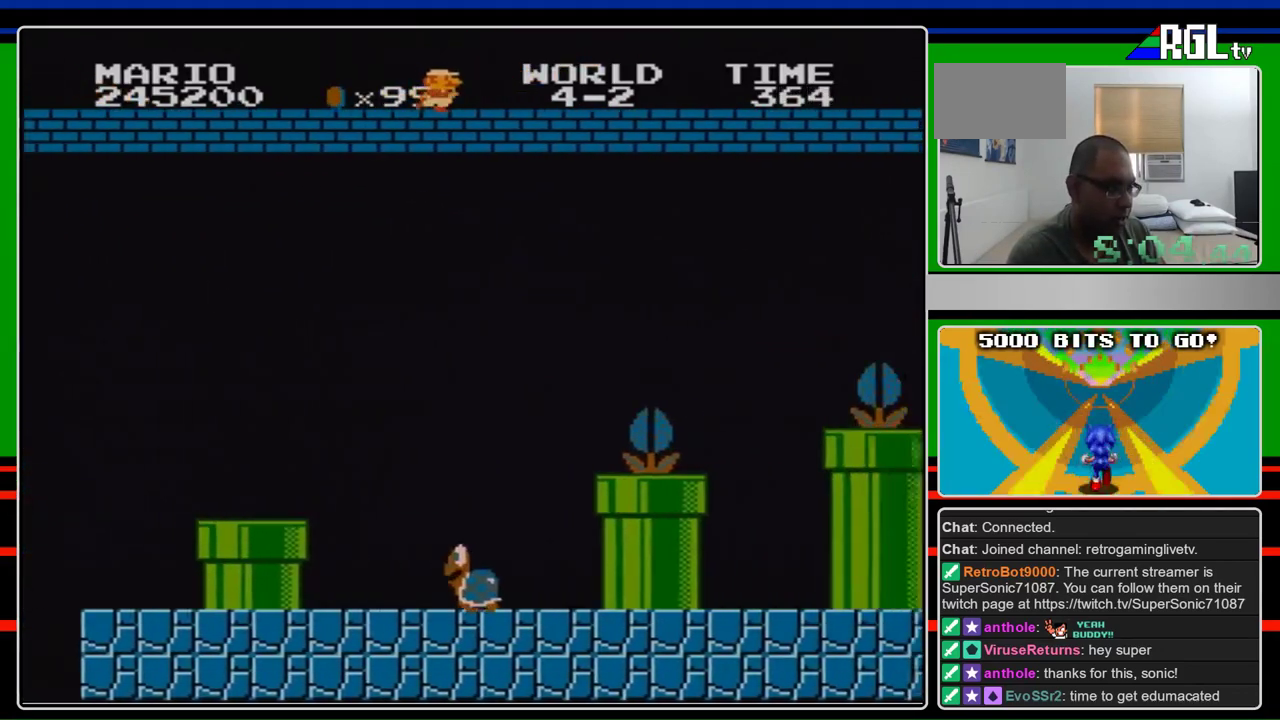
{"buttons": ["B", "DPAD_RIGHT"], "events": []}
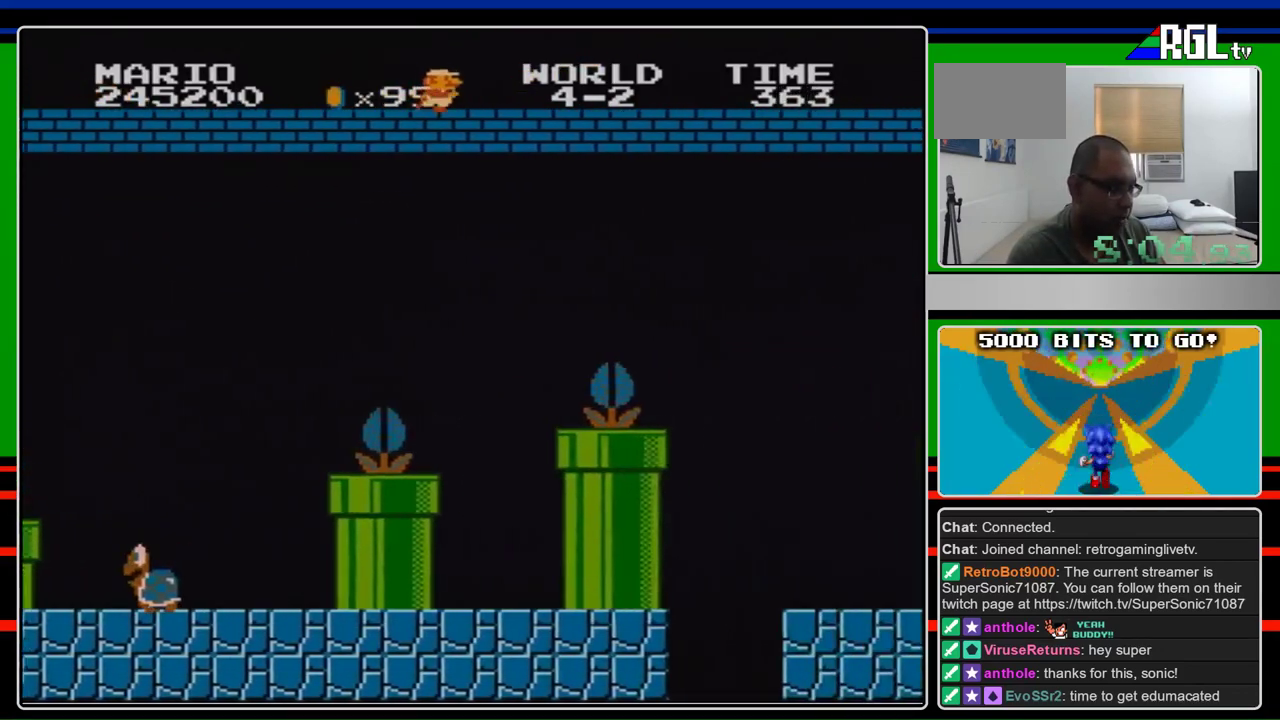
{"buttons": ["B", "DPAD_RIGHT"], "events": []}
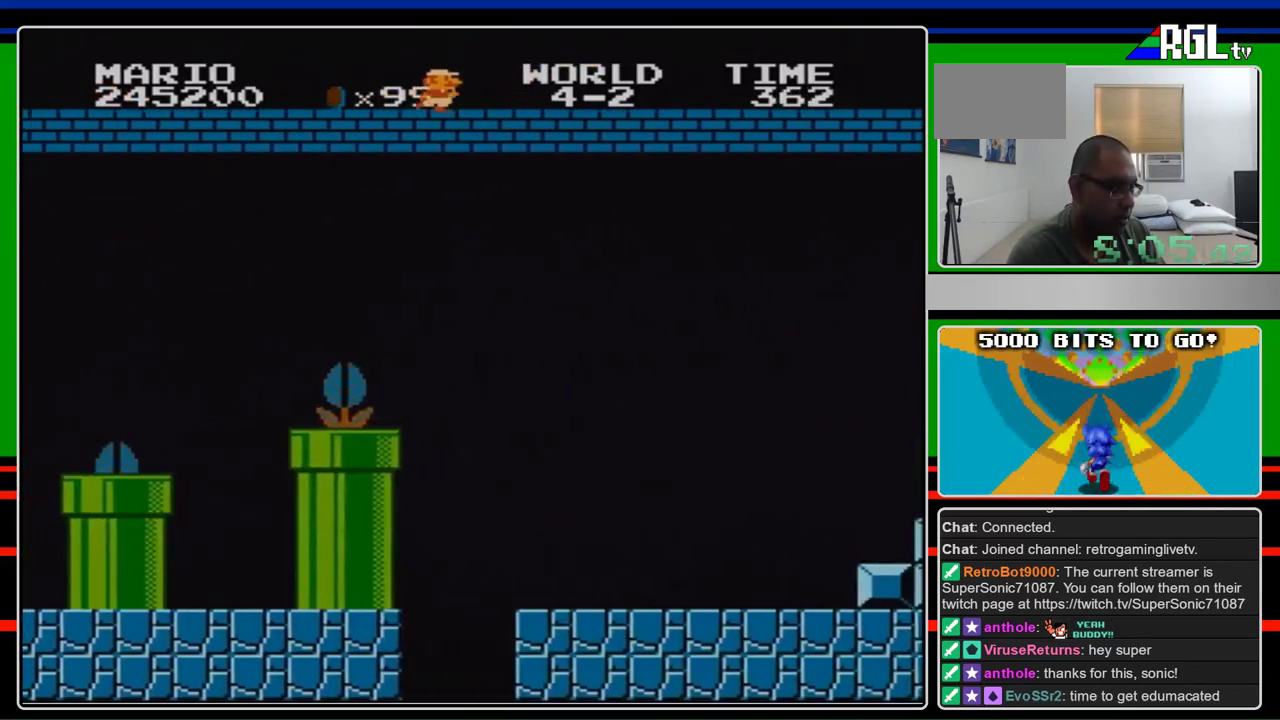
{"buttons": ["B", "DPAD_RIGHT"], "events": []}
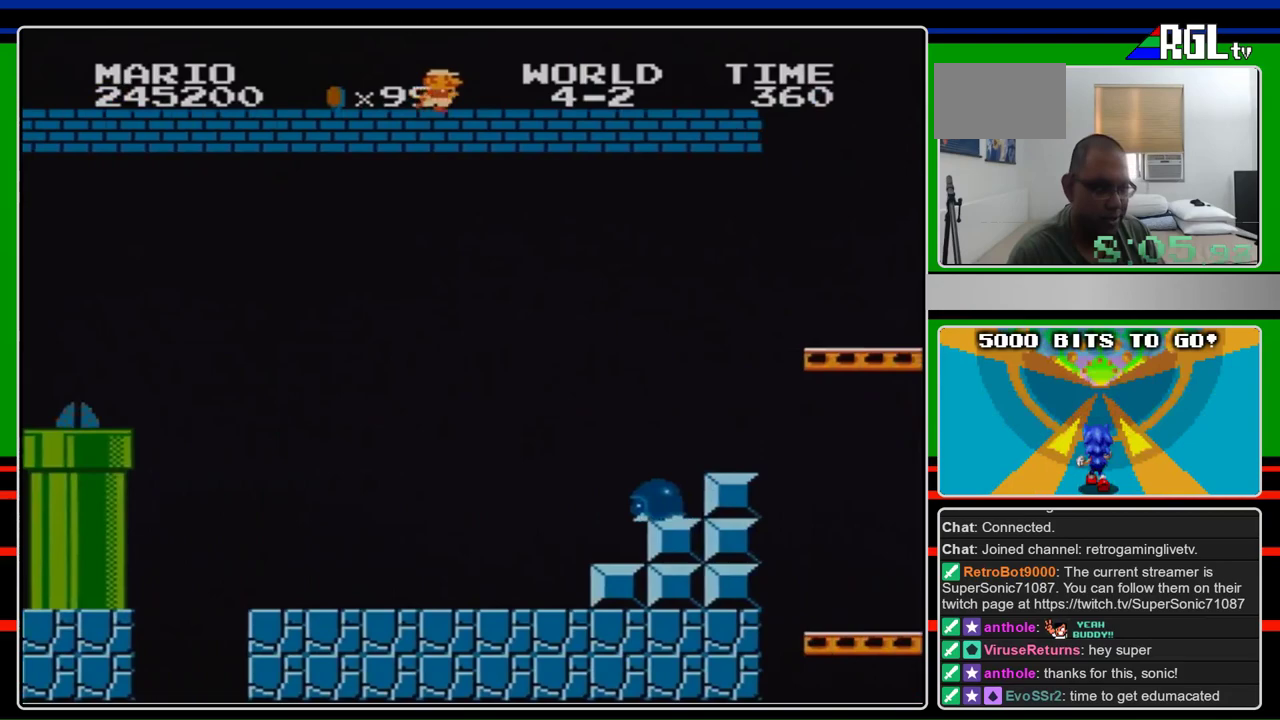
{"buttons": ["B", "DPAD_RIGHT"], "events": []}
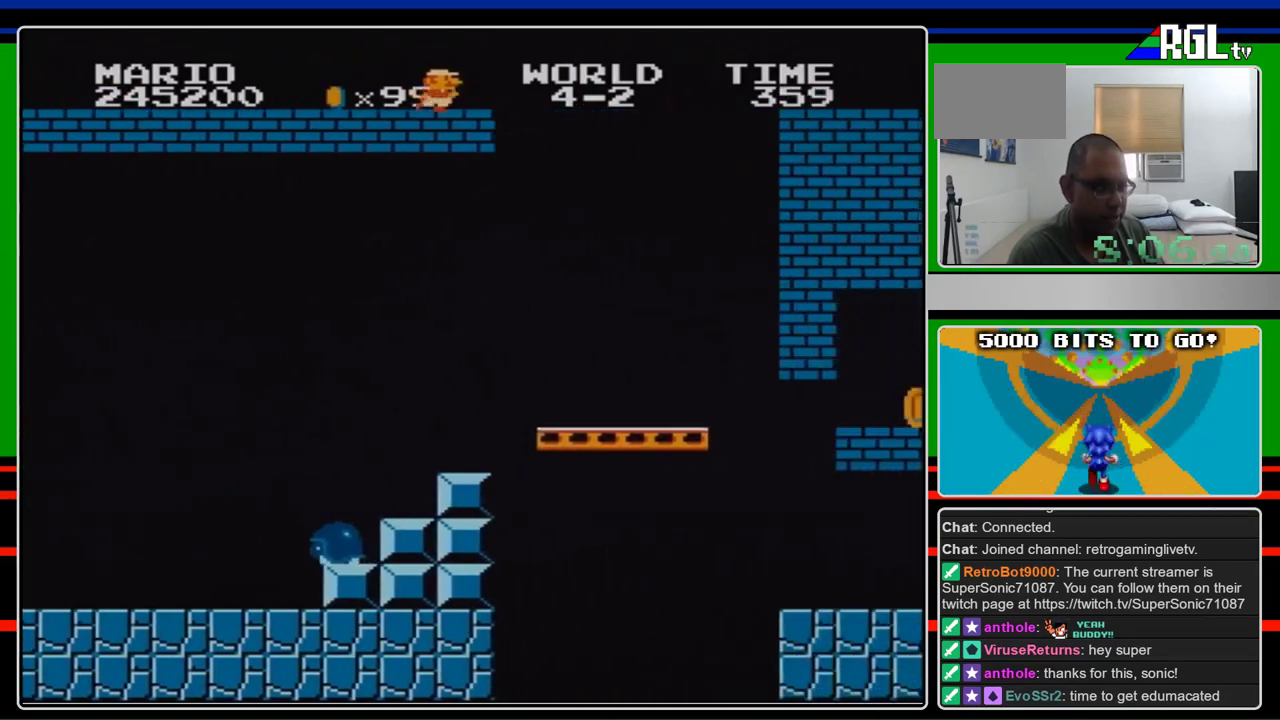
{"buttons": ["B", "DPAD_LEFT"], "events": [[333, "DPAD_RIGHT", "up"], [433, "DPAD_LEFT", "down"]]}
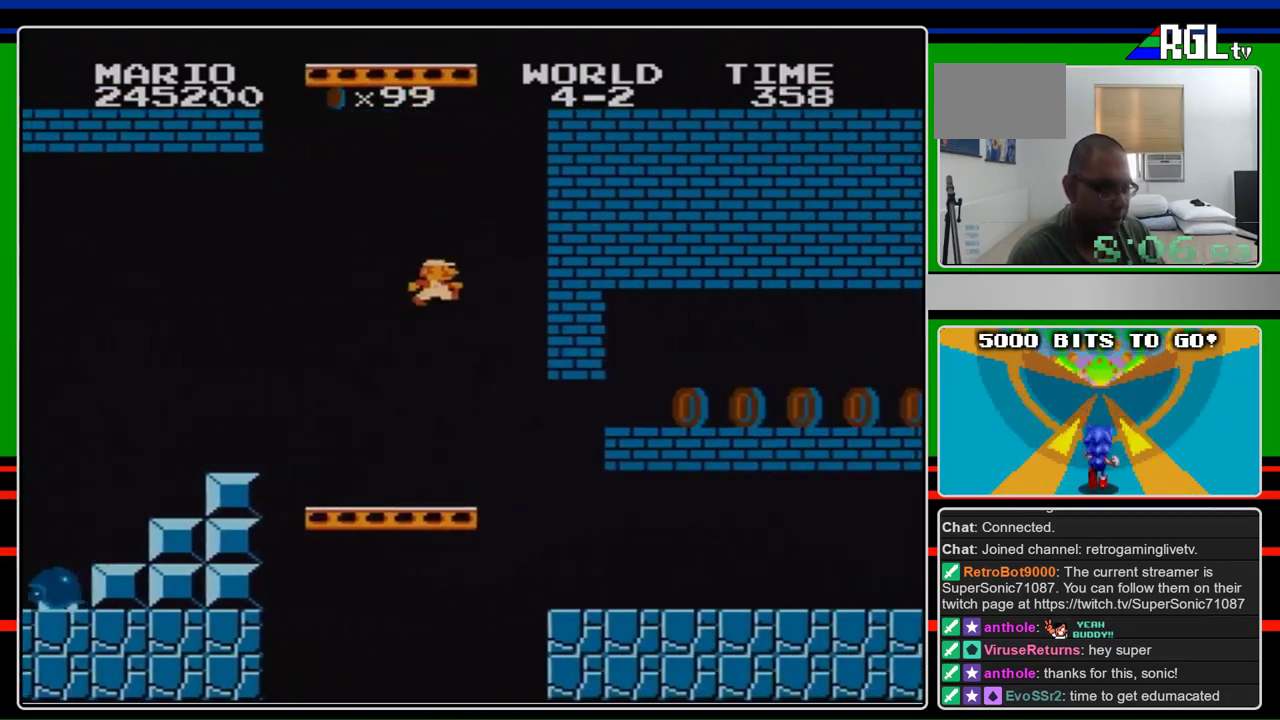
{"buttons": ["B", "DPAD_RIGHT"], "events": [[133, "DPAD_LEFT", "up"], [367, "DPAD_RIGHT", "down"]]}
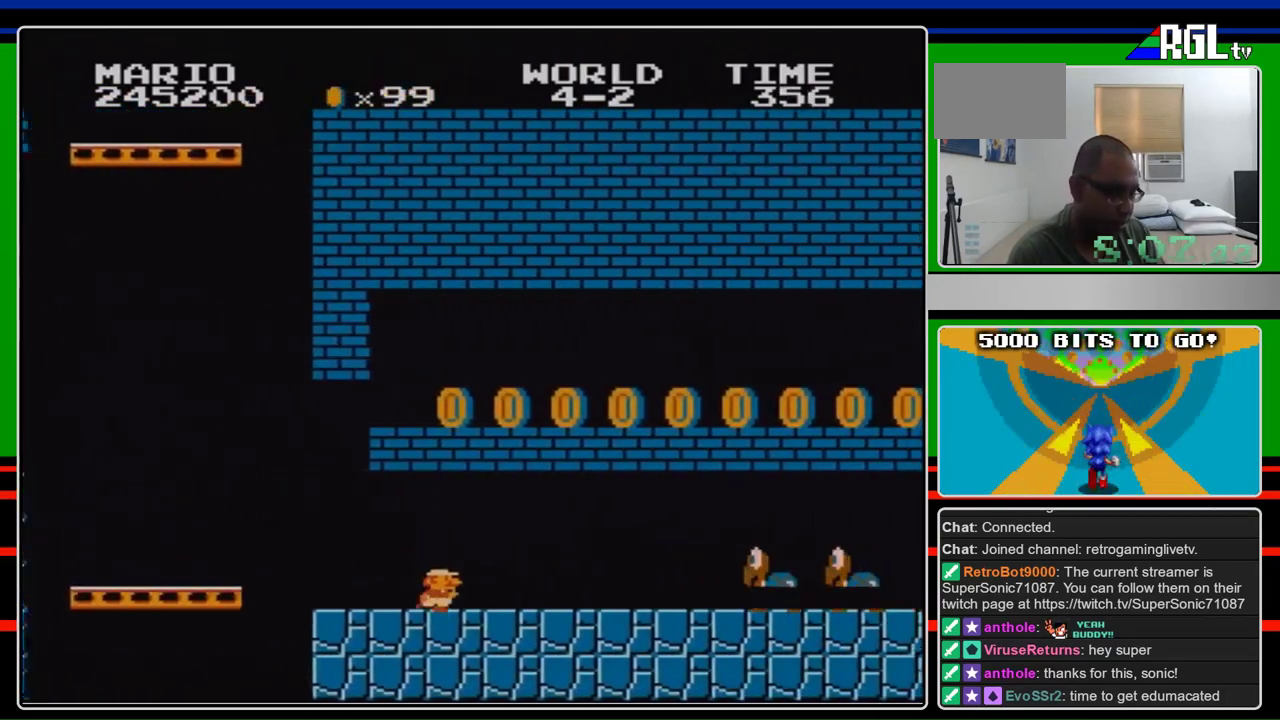
{"buttons": ["DPAD_RIGHT"], "events": [[500, "B", "up"]]}
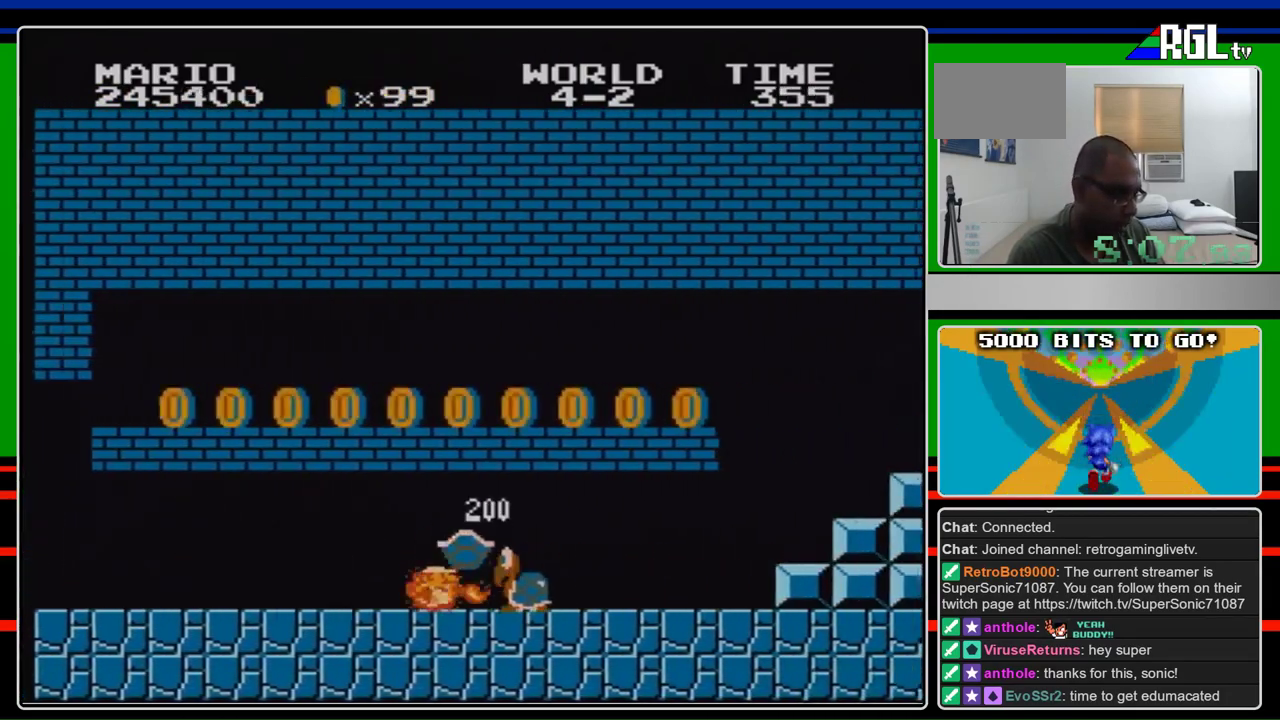
{"buttons": ["B", "DPAD_RIGHT"], "events": [[67, "B", "down"]]}
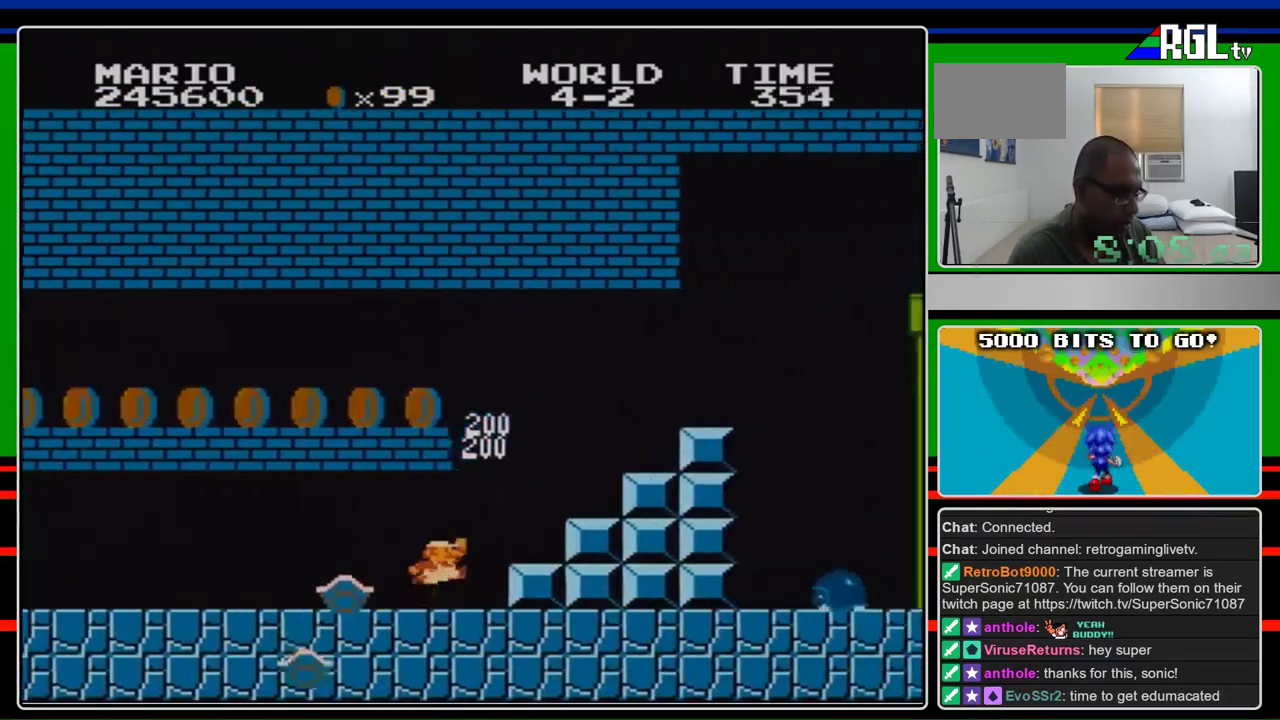
{"buttons": ["A", "B", "DPAD_RIGHT"], "events": [[233, "A", "down"]]}
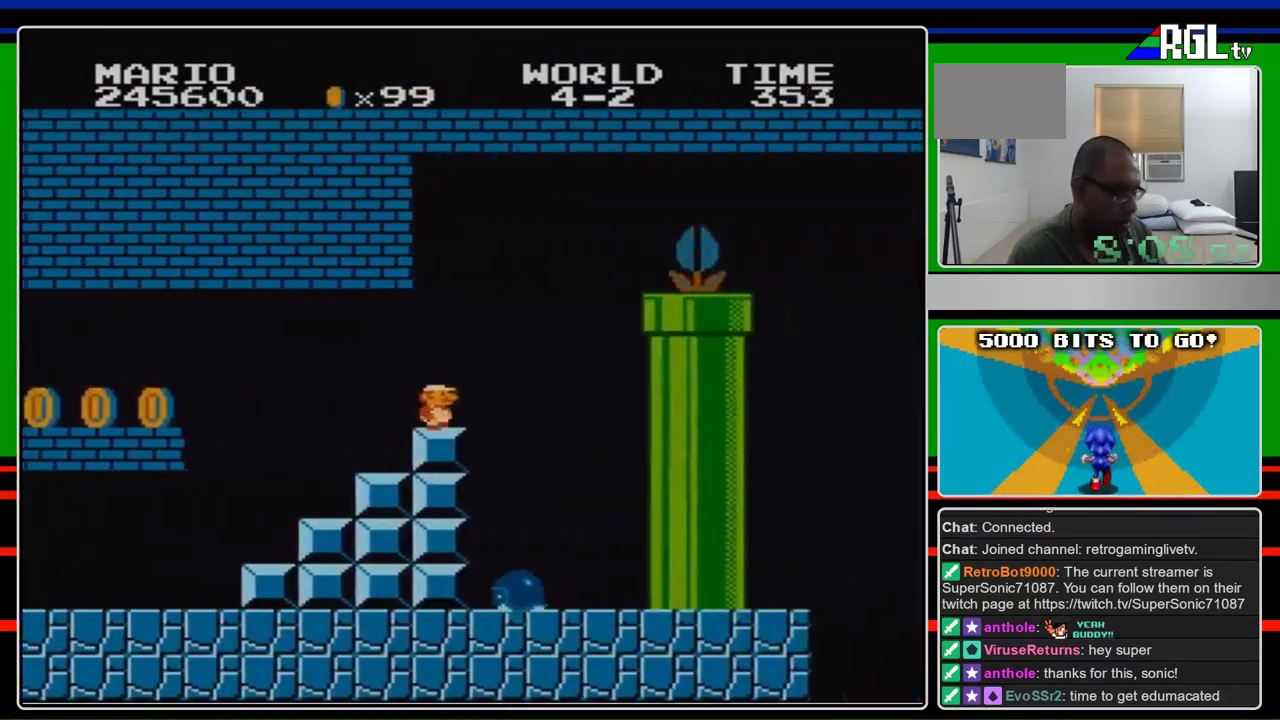
{"buttons": ["B", "DPAD_RIGHT"], "events": [[33, "A", "up"], [267, "A", "down"], [300, "B", "up"], [467, "A", "up"], [467, "B", "down"]]}
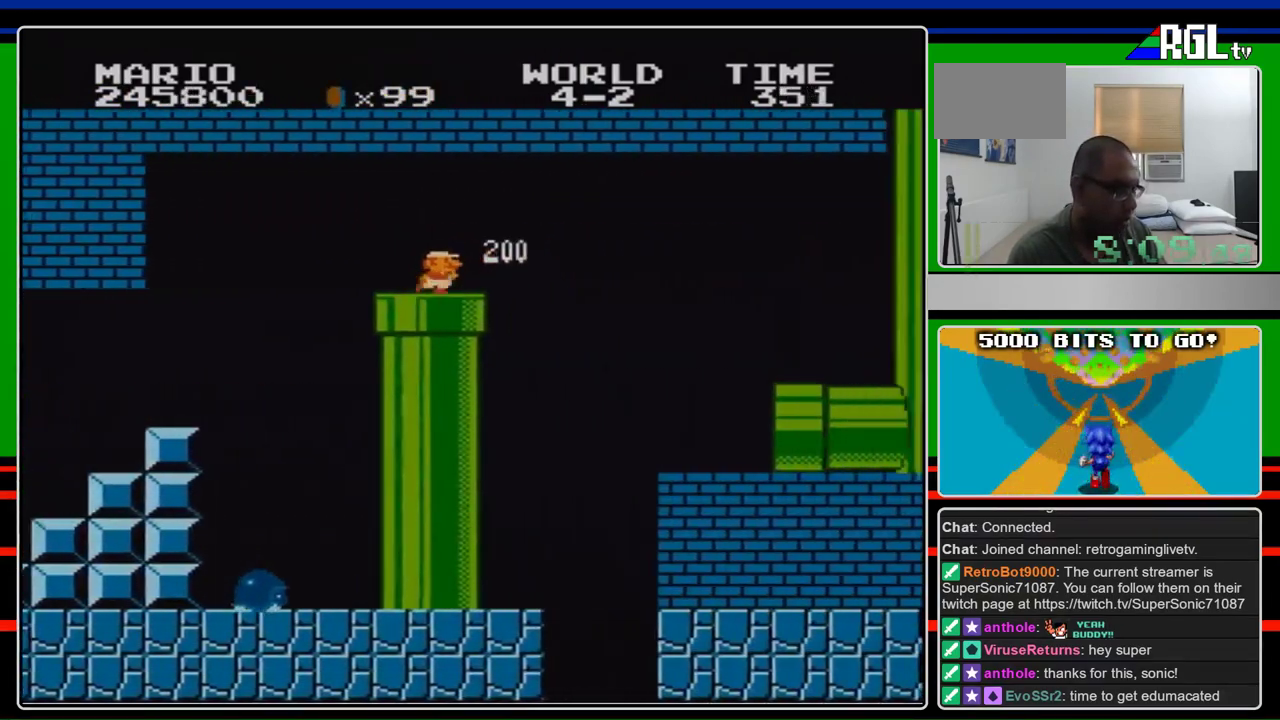
{"buttons": ["B", "DPAD_RIGHT"], "events": []}
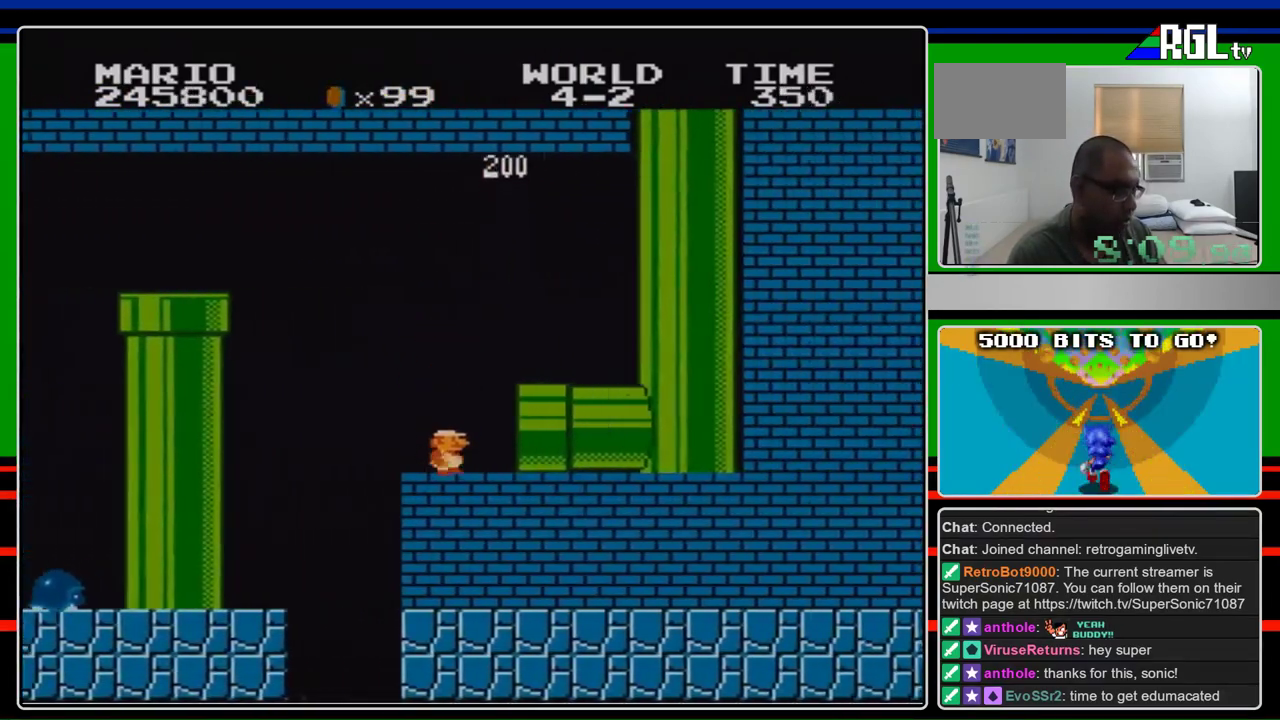
{"buttons": ["B", "DPAD_RIGHT"], "events": []}
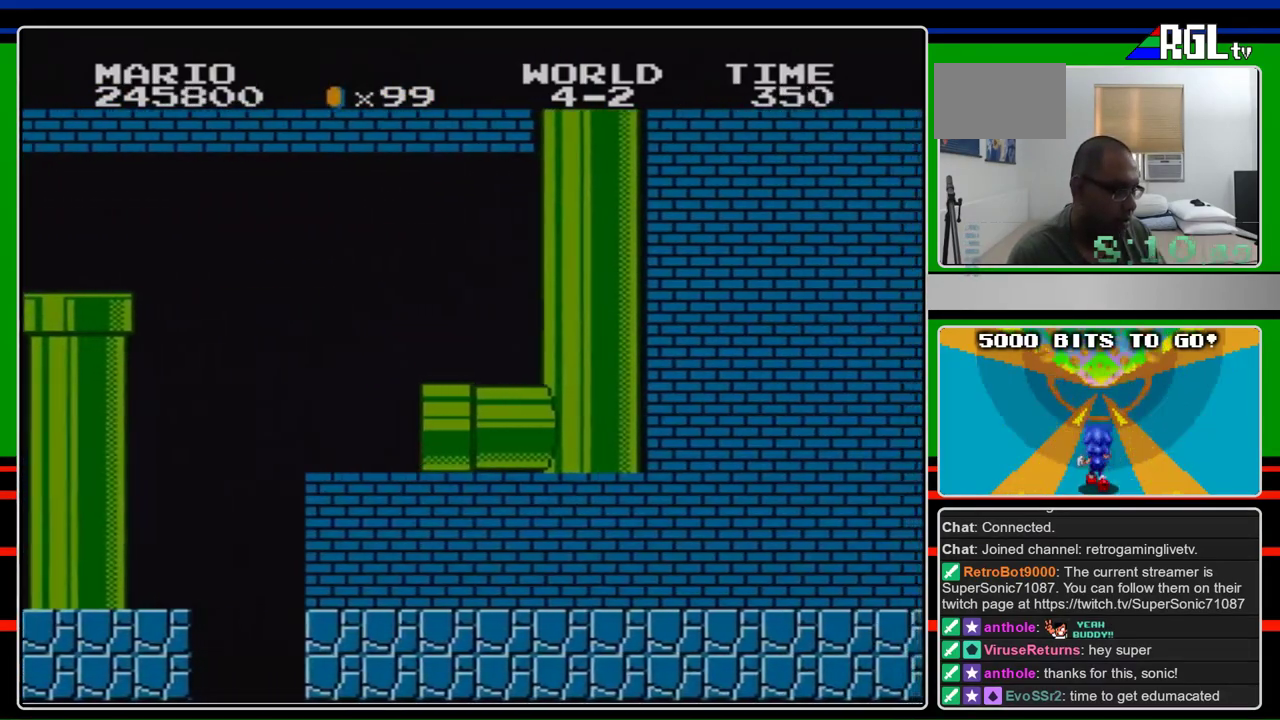
{"buttons": ["B", "DPAD_RIGHT"], "events": []}
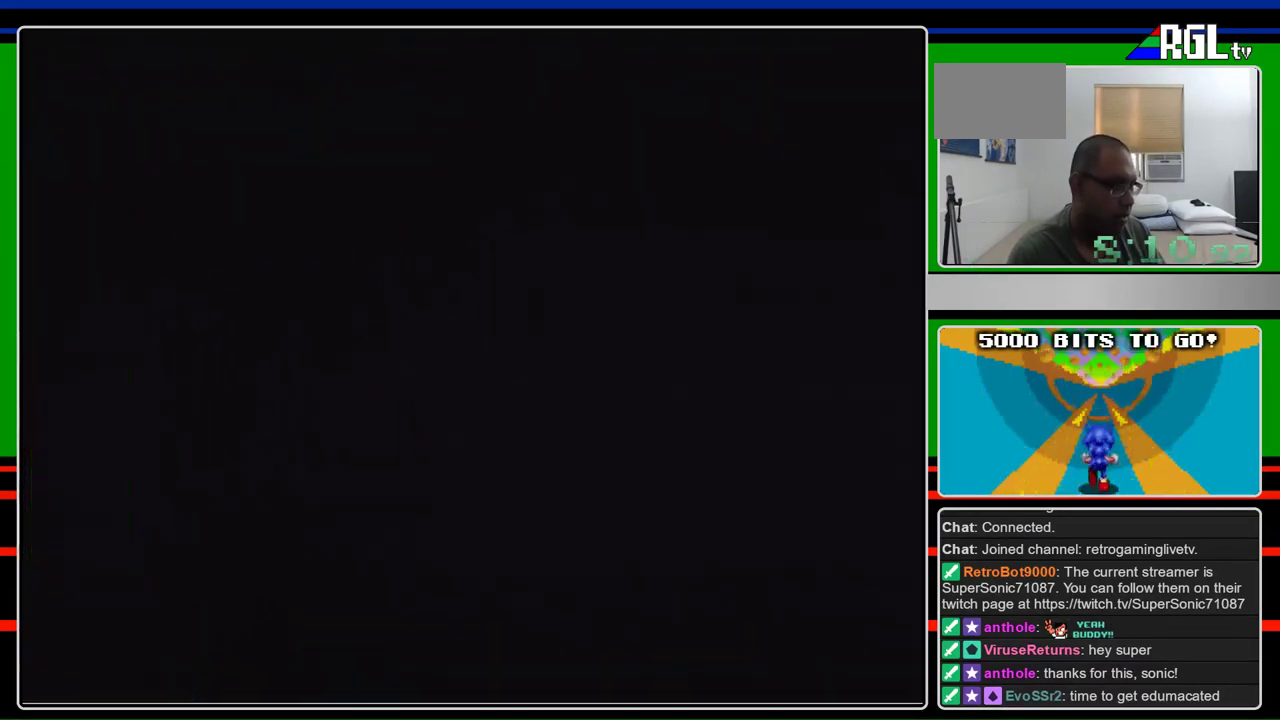
{"buttons": ["B", "DPAD_RIGHT"], "events": [[33, "DPAD_RIGHT", "up"], [167, "DPAD_RIGHT", "down"]]}
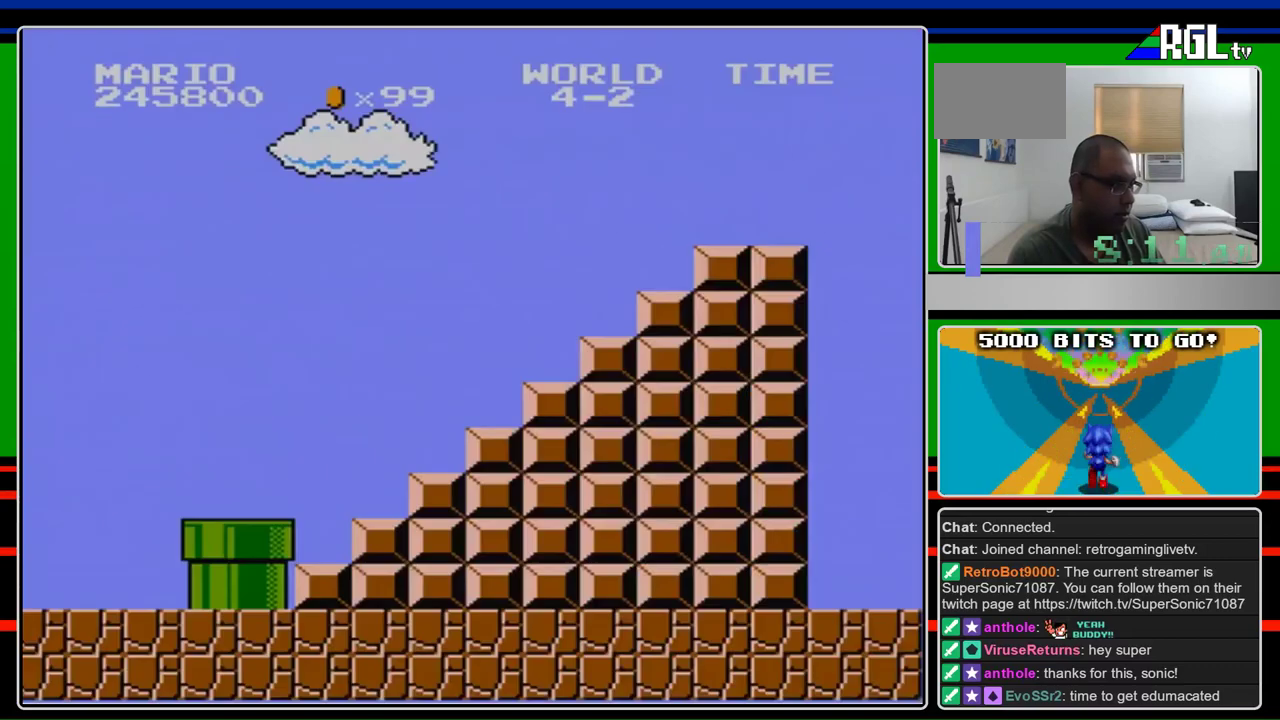
{"buttons": ["B", "DPAD_RIGHT"], "events": []}
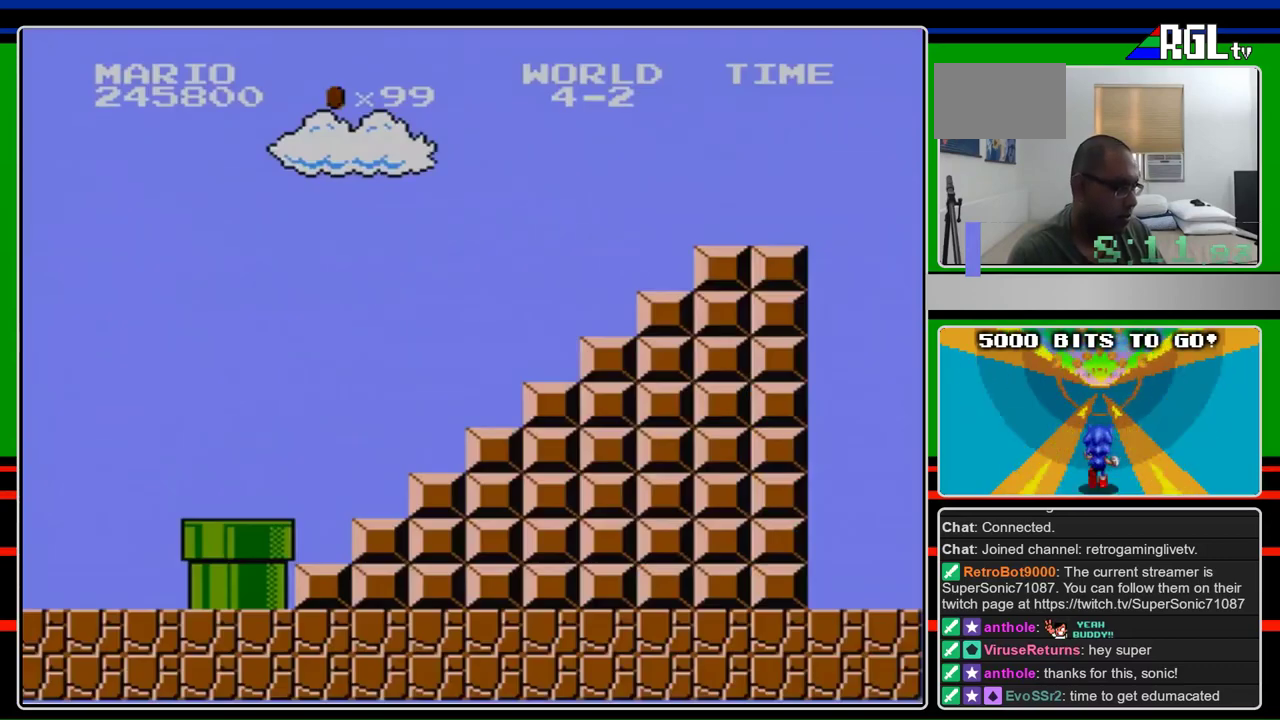
{"buttons": ["B", "DPAD_RIGHT"], "events": []}
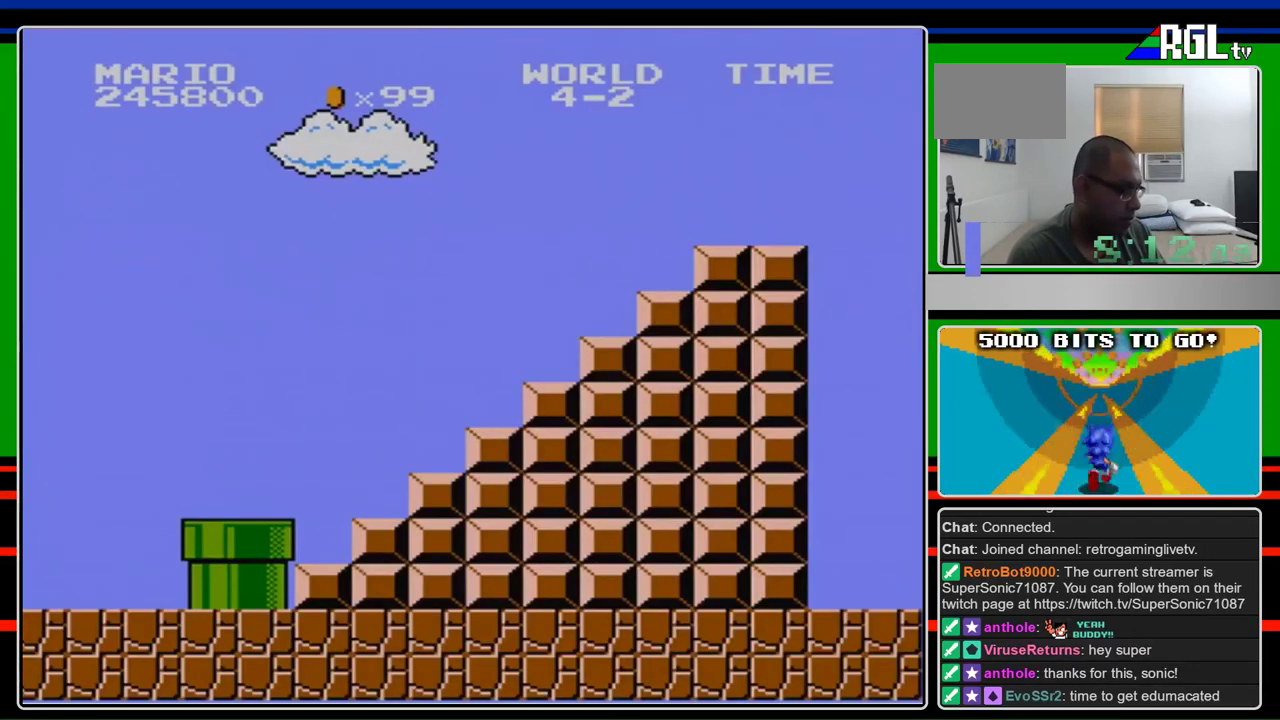
{"buttons": ["B", "DPAD_RIGHT"], "events": []}
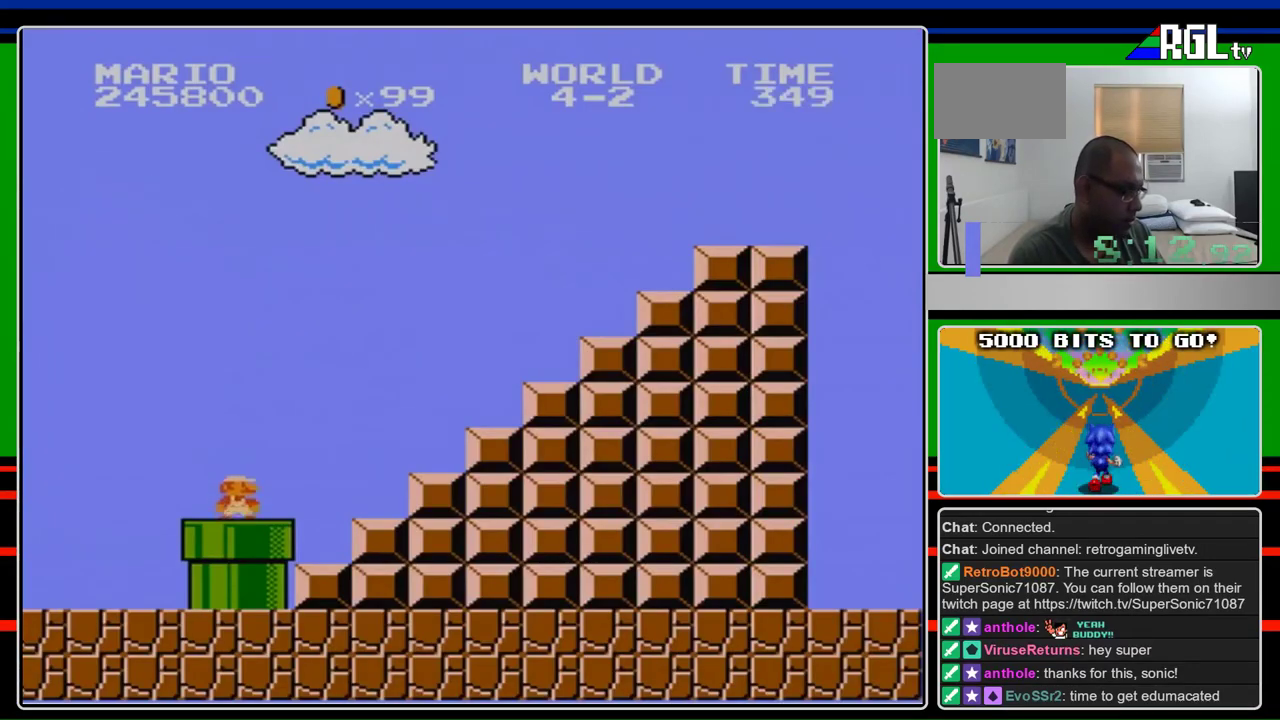
{"buttons": ["B", "DPAD_RIGHT"], "events": []}
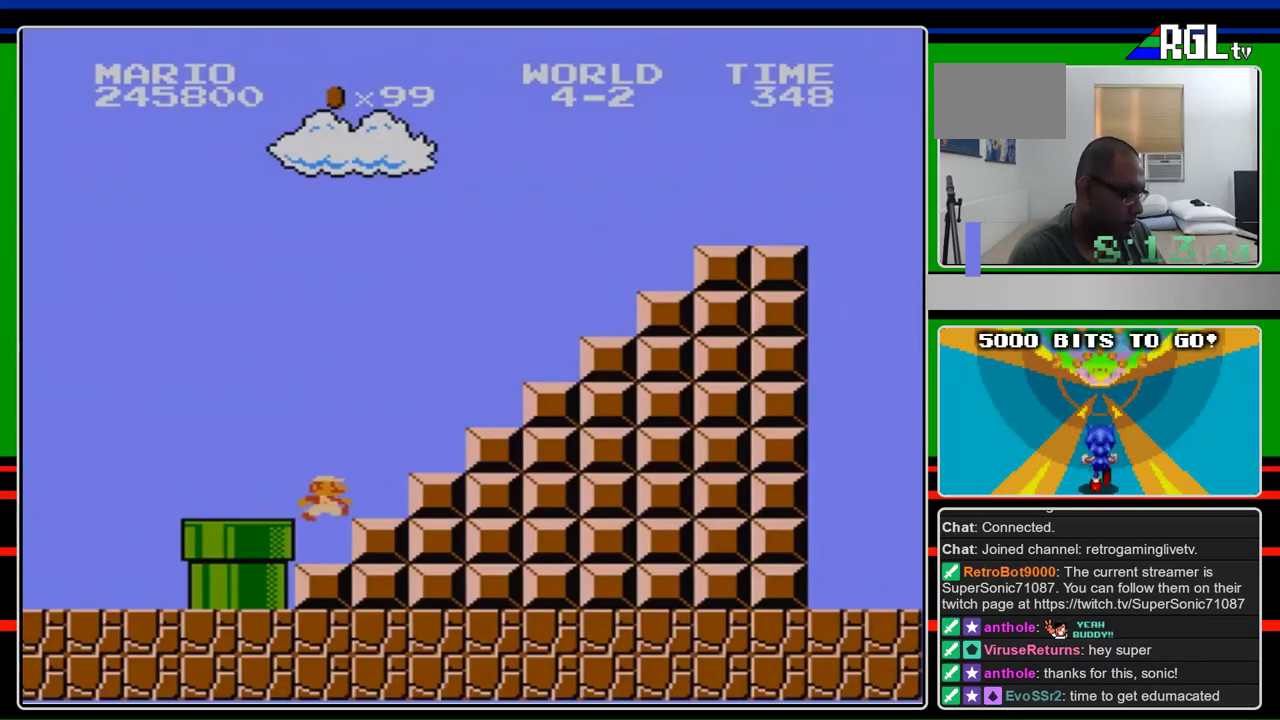
{"buttons": ["A", "B", "DPAD_RIGHT"], "events": [[333, "A", "down"]]}
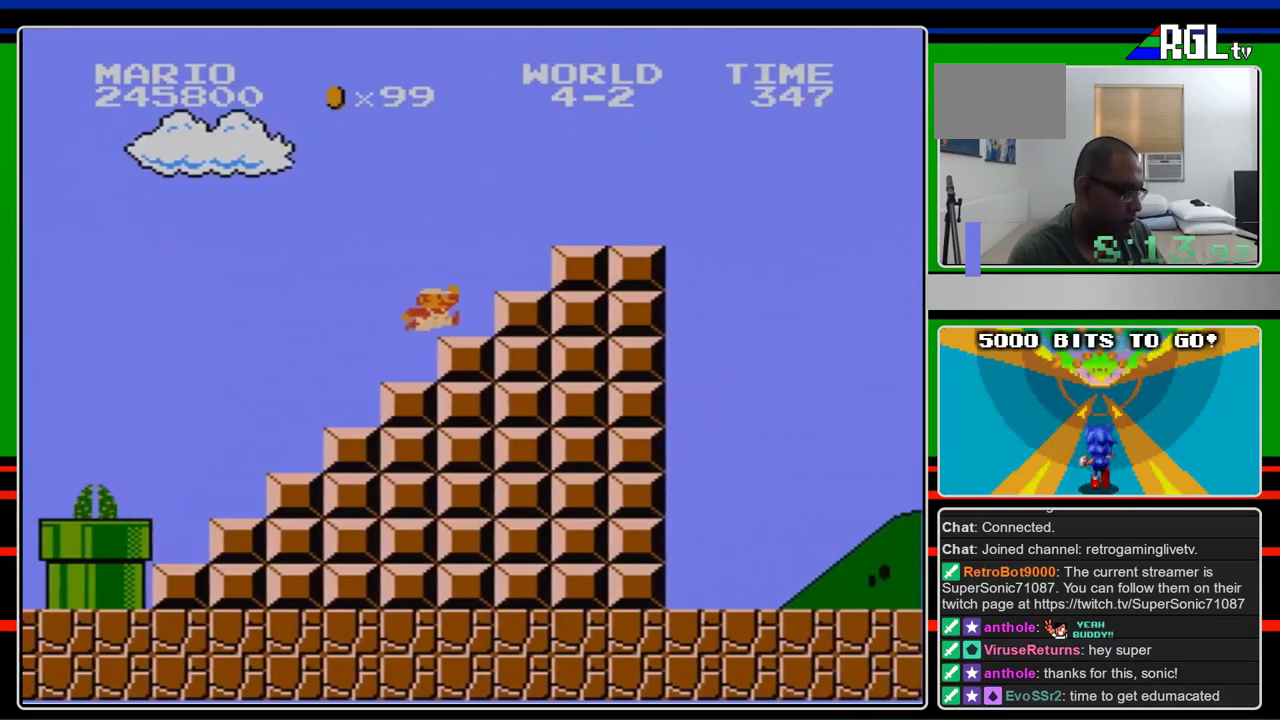
{"buttons": ["B", "DPAD_RIGHT"], "events": [[100, "A", "up"], [267, "A", "down"], [367, "A", "up"]]}
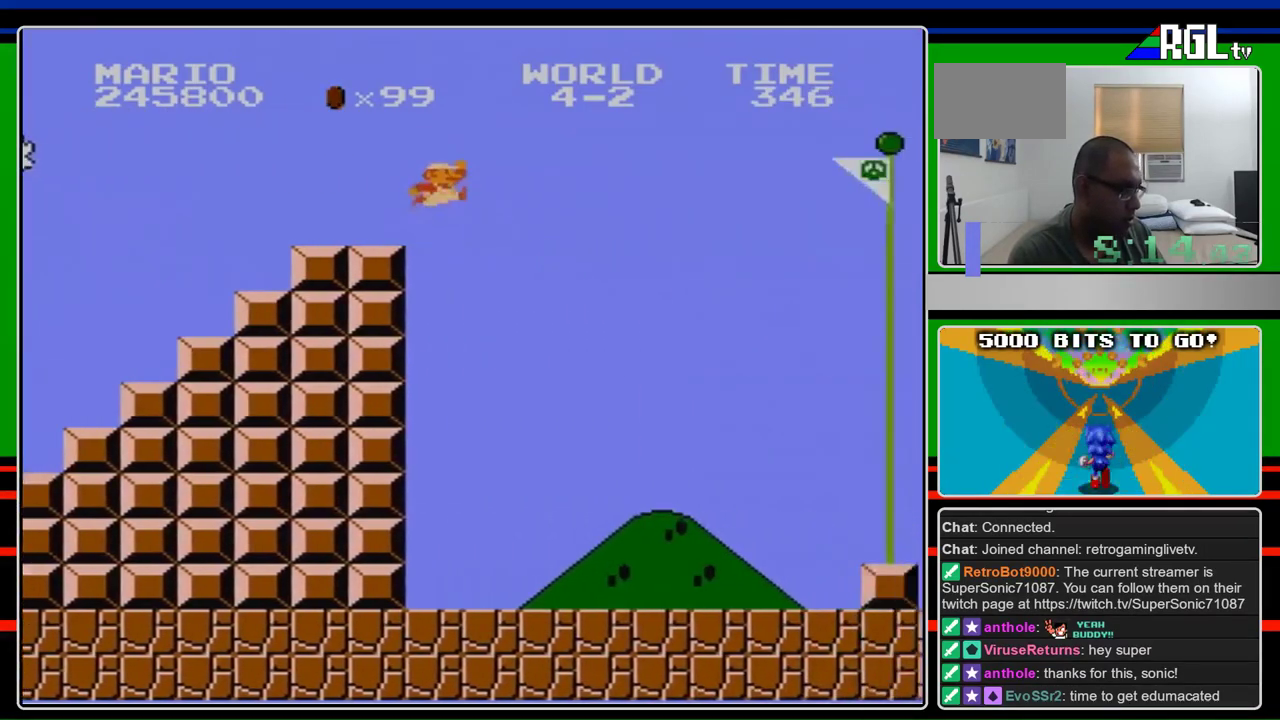
{"buttons": ["A", "B", "DPAD_RIGHT"], "events": [[200, "A", "down"]]}
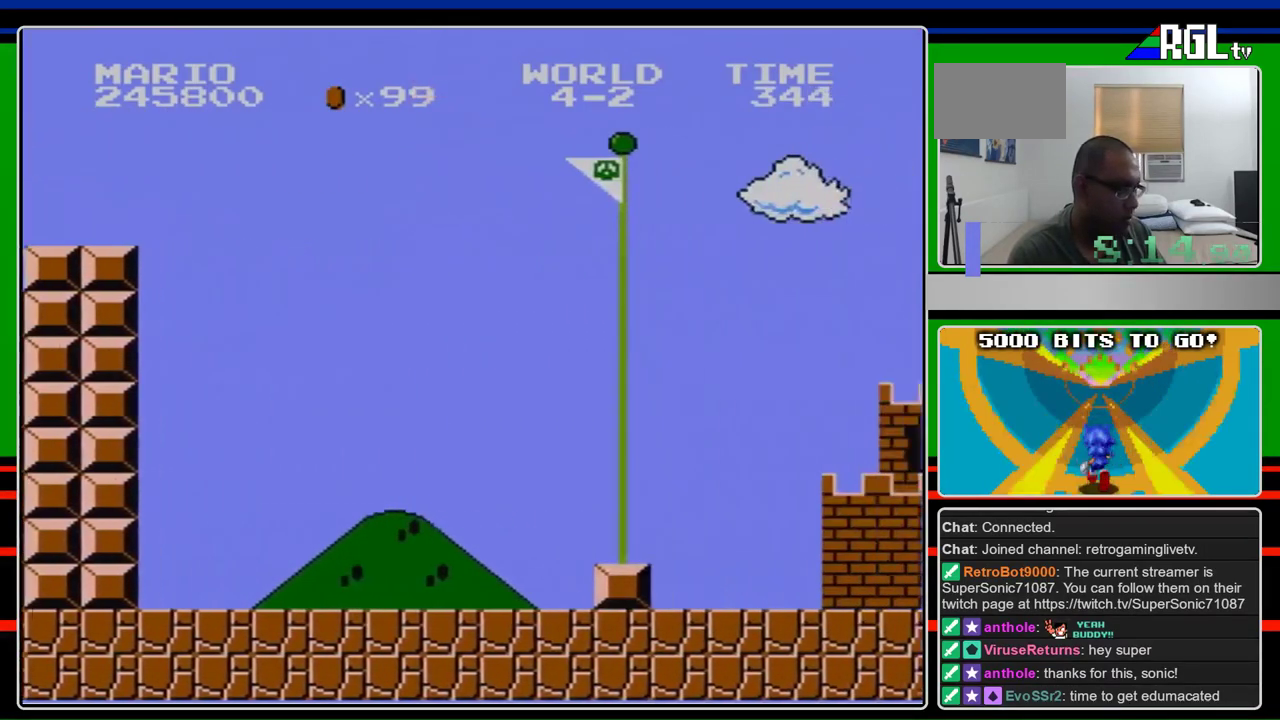
{"buttons": ["A", "B", "DPAD_RIGHT"], "events": []}
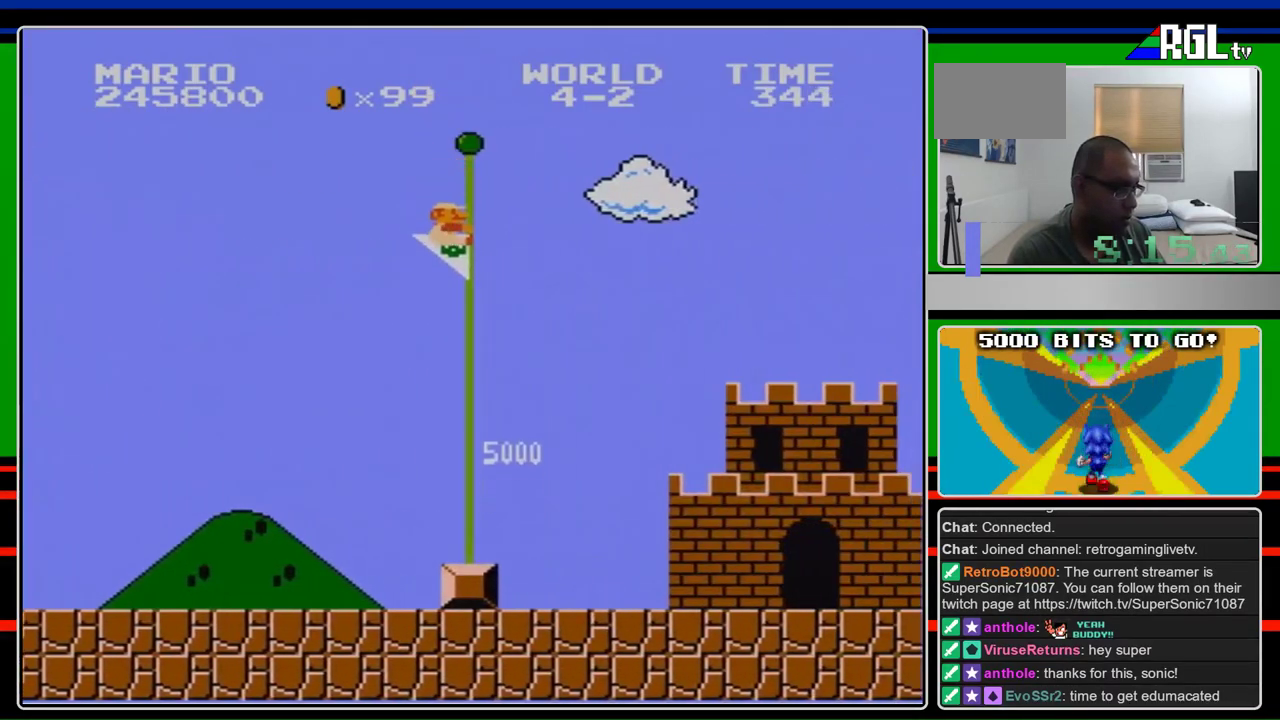
{"buttons": [], "events": [[167, "A", "up"], [233, "B", "up"], [233, "DPAD_RIGHT", "up"]]}